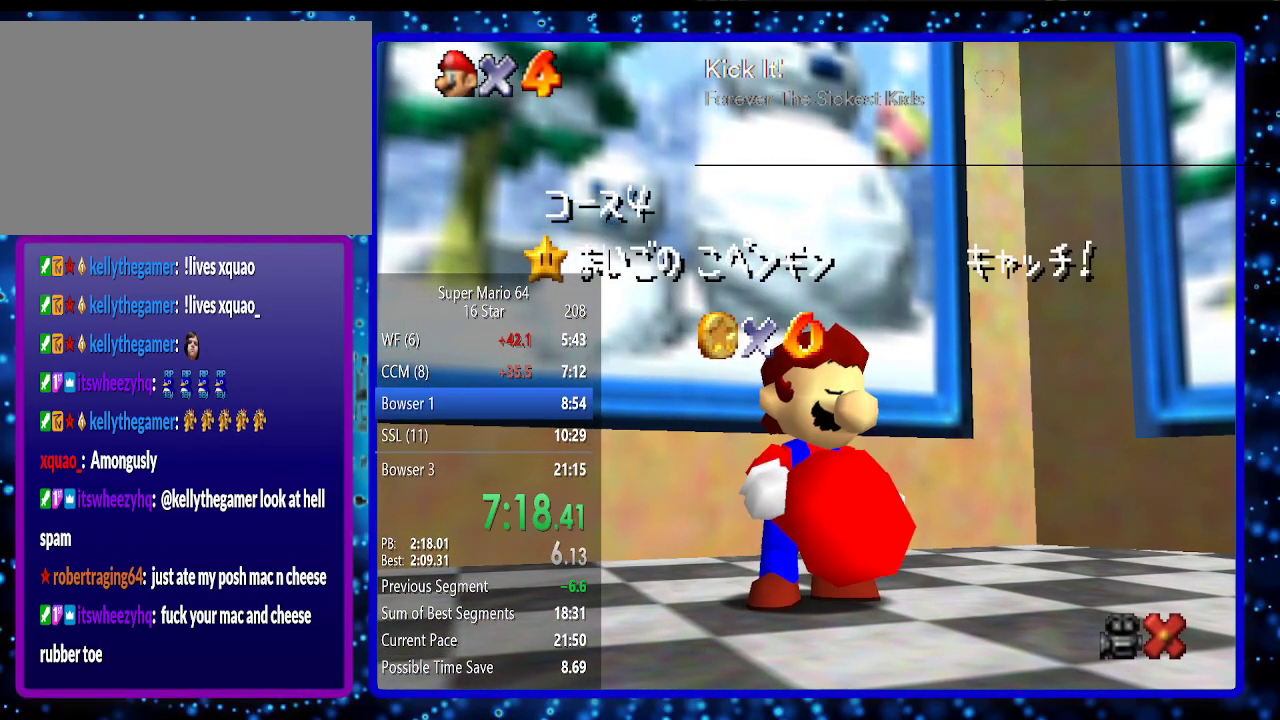
Gameplay with a controller (Nintendo layout); each line is a JSON object with the inputs held at the frame after it. "events" lists button and stick changes between this image and that frame as [ms after this image, input, new state], when the widget could be followed in between. Not read: L3 R3.
{"buttons": [], "left_stick": "center", "events": [[367, "A", "down"], [467, "A", "up"]]}
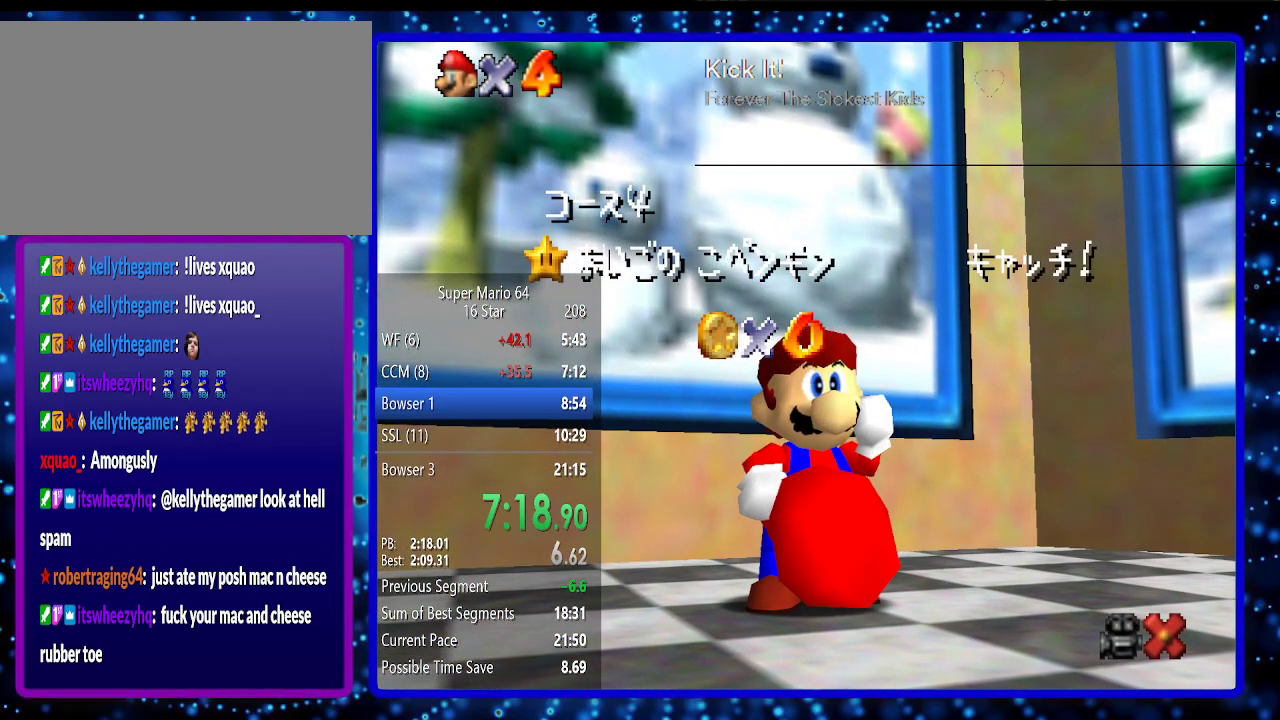
{"buttons": [], "left_stick": "center", "events": [[50, "A", "down"], [150, "A", "up"], [200, "A", "down"], [267, "A", "up"], [333, "A", "down"], [417, "A", "up"]]}
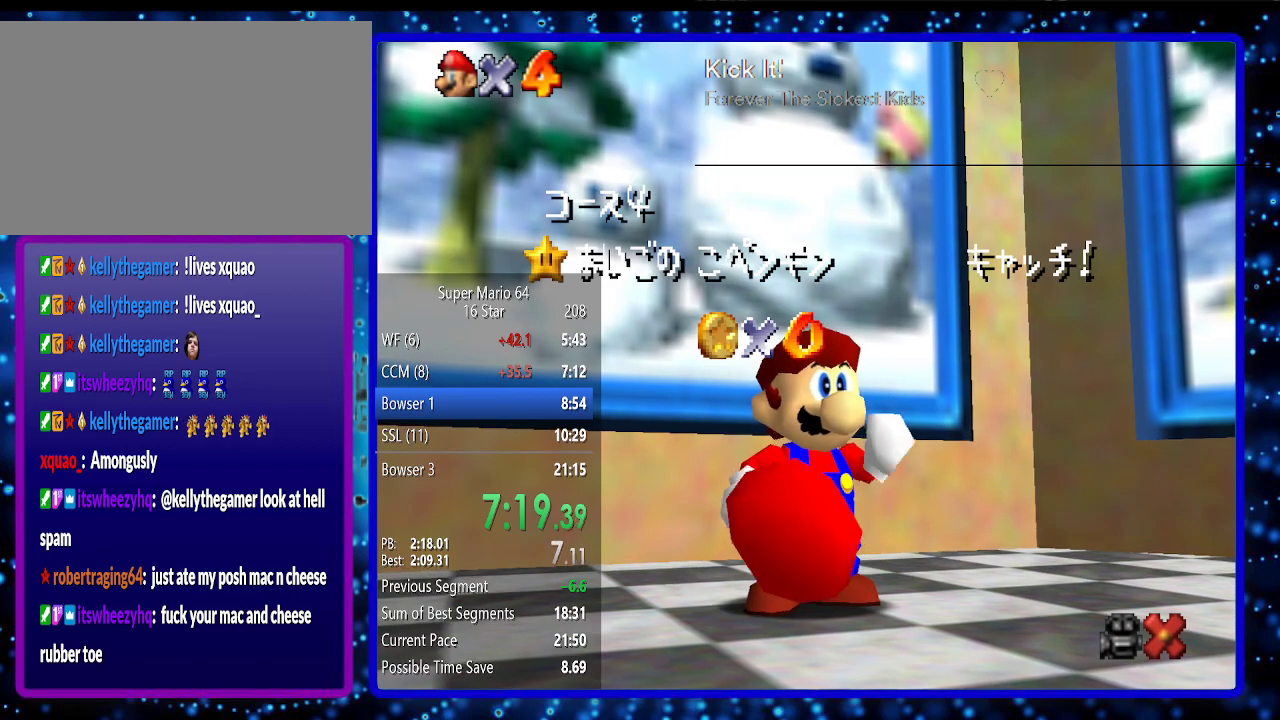
{"buttons": [], "left_stick": "center", "events": [[17, "A", "down"], [83, "A", "up"], [150, "A", "down"], [200, "A", "up"], [300, "A", "down"], [350, "A", "up"], [433, "A", "down"], [500, "A", "up"]]}
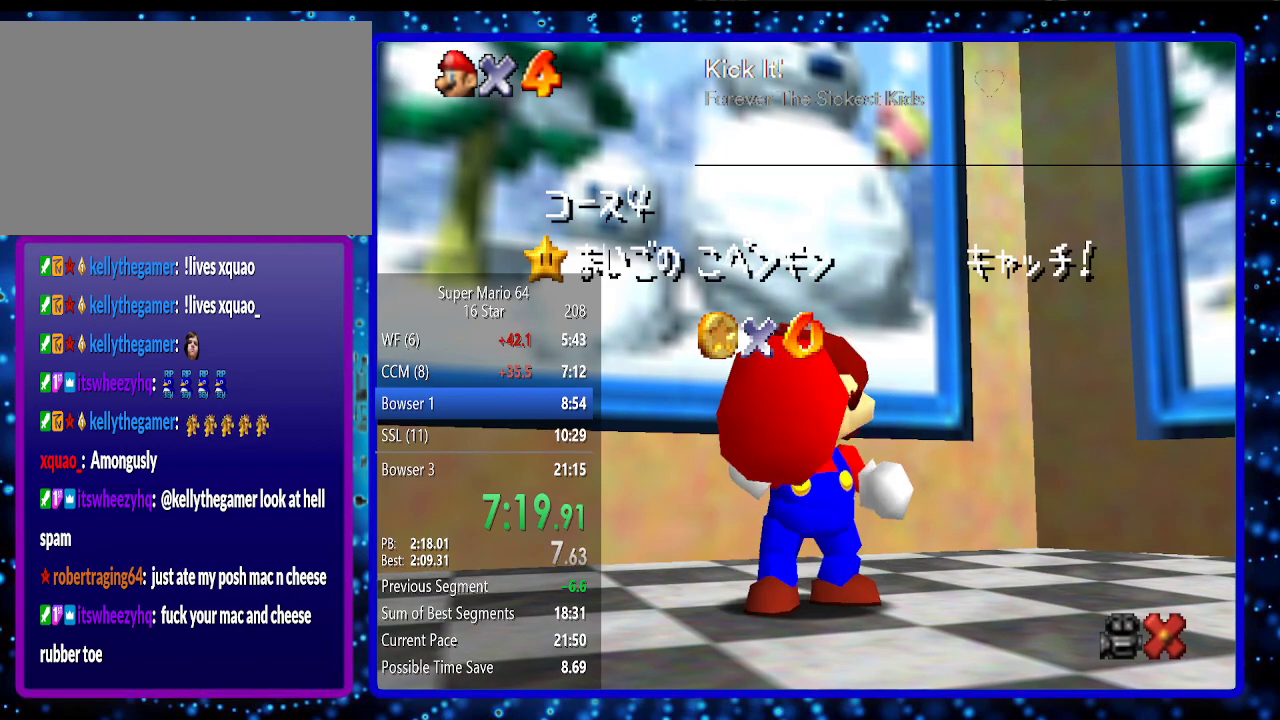
{"buttons": [], "left_stick": "center", "events": [[200, "A", "down"], [267, "A", "up"], [367, "A", "down"], [417, "A", "up"]]}
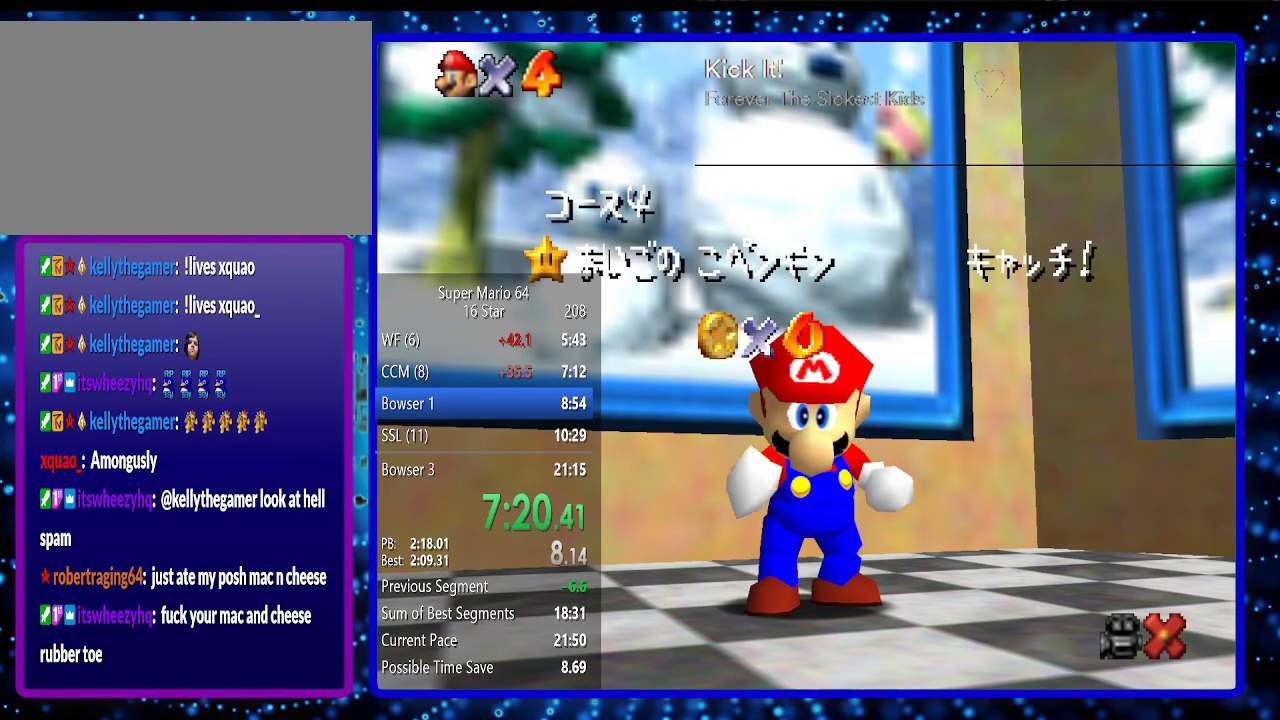
{"buttons": [], "left_stick": "center", "events": [[17, "A", "down"], [83, "A", "up"], [183, "A", "down"], [233, "A", "up"], [300, "A", "down"], [367, "A", "up"]]}
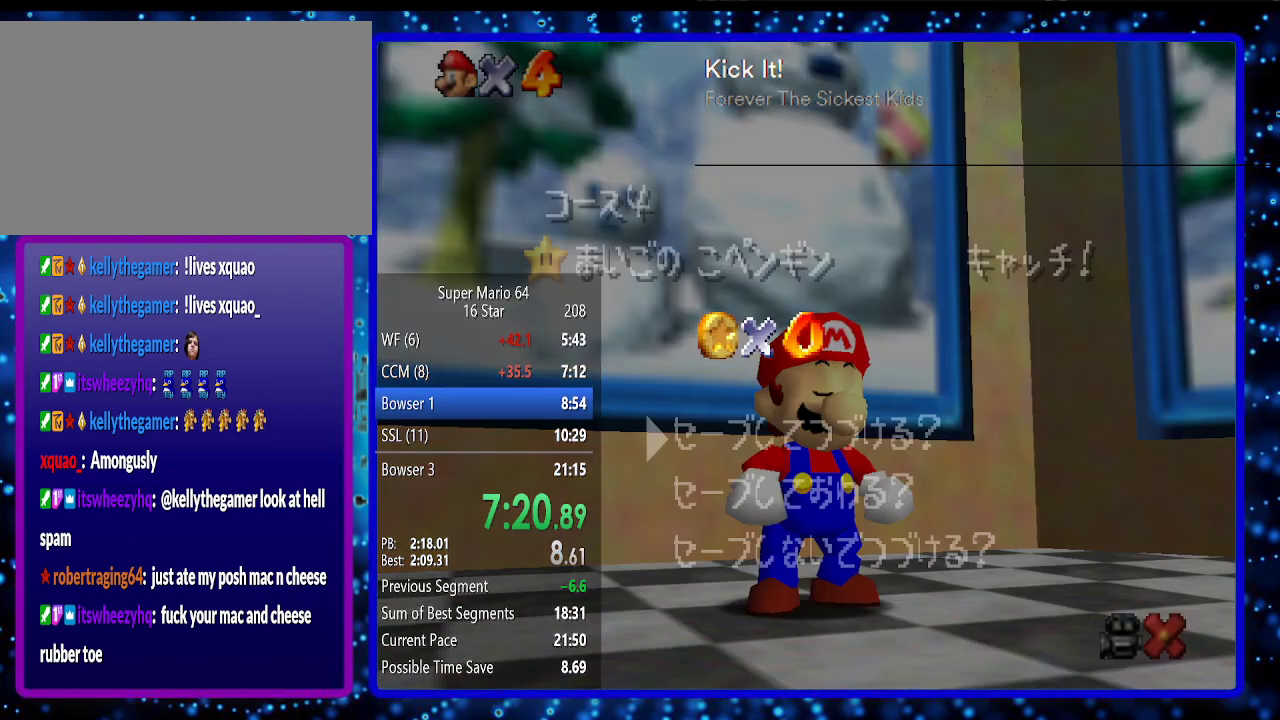
{"buttons": [], "left_stick": "center", "events": [[133, "A", "down"], [167, "A", "up"], [267, "A", "down"], [333, "A", "up"]]}
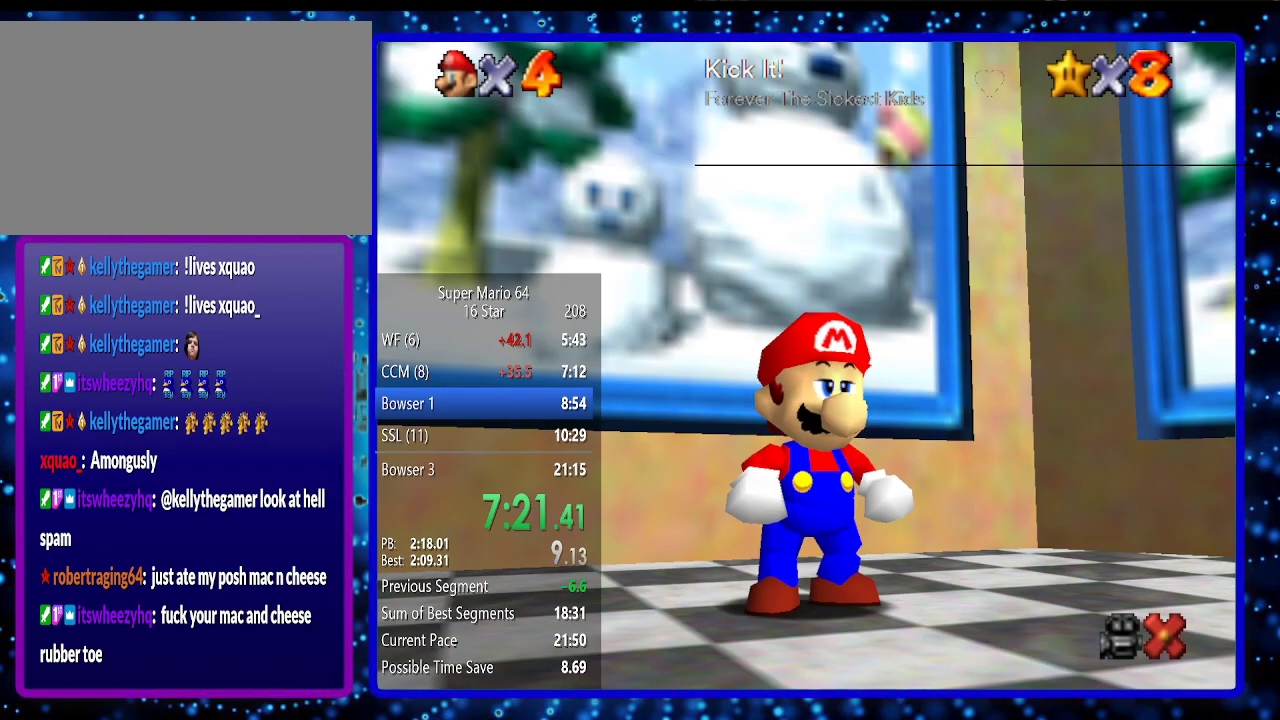
{"buttons": [], "left_stick": "down-right", "events": [[50, "left_stick", "down-right"]]}
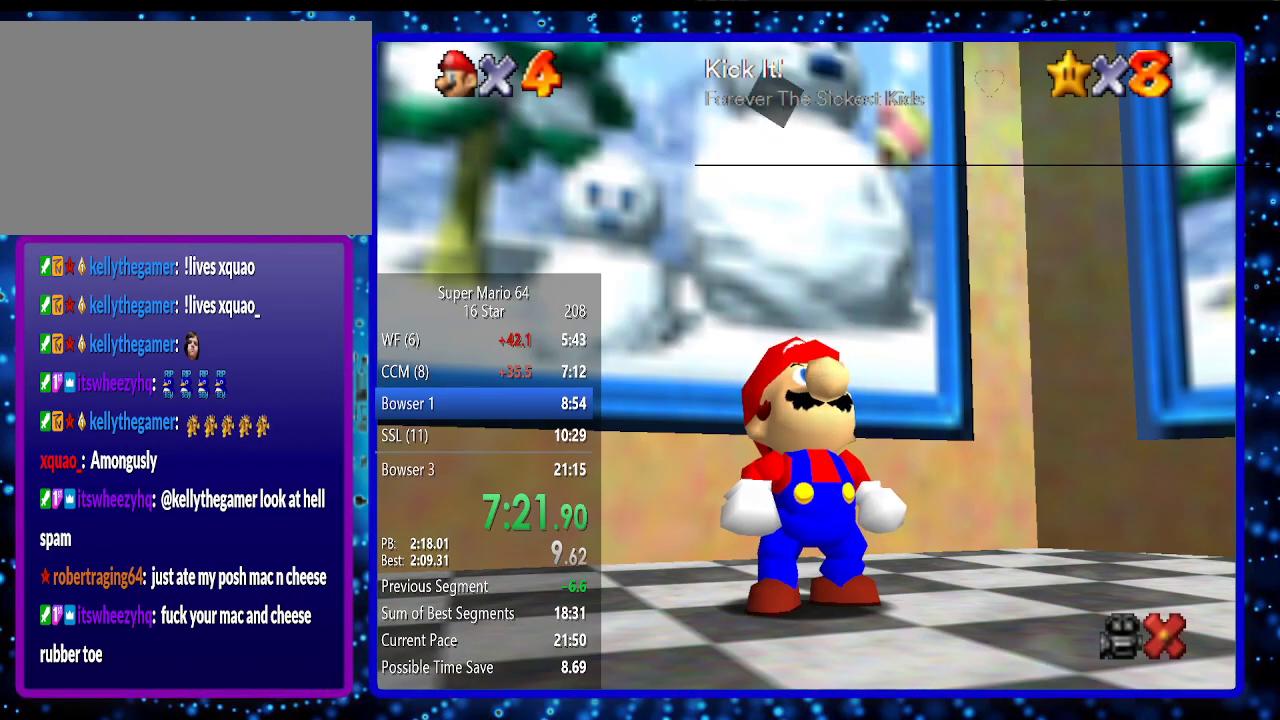
{"buttons": [], "left_stick": "down-right", "events": [[267, "A", "down"], [333, "A", "up"]]}
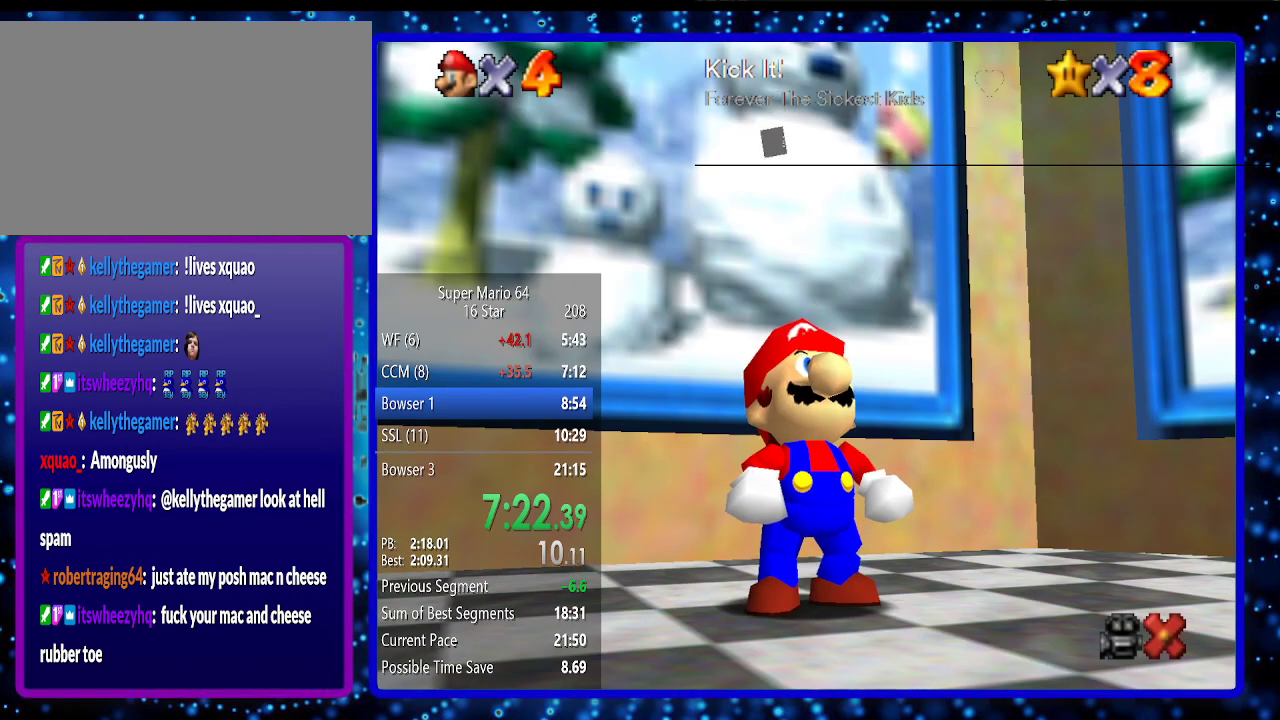
{"buttons": [], "left_stick": "down-right", "events": []}
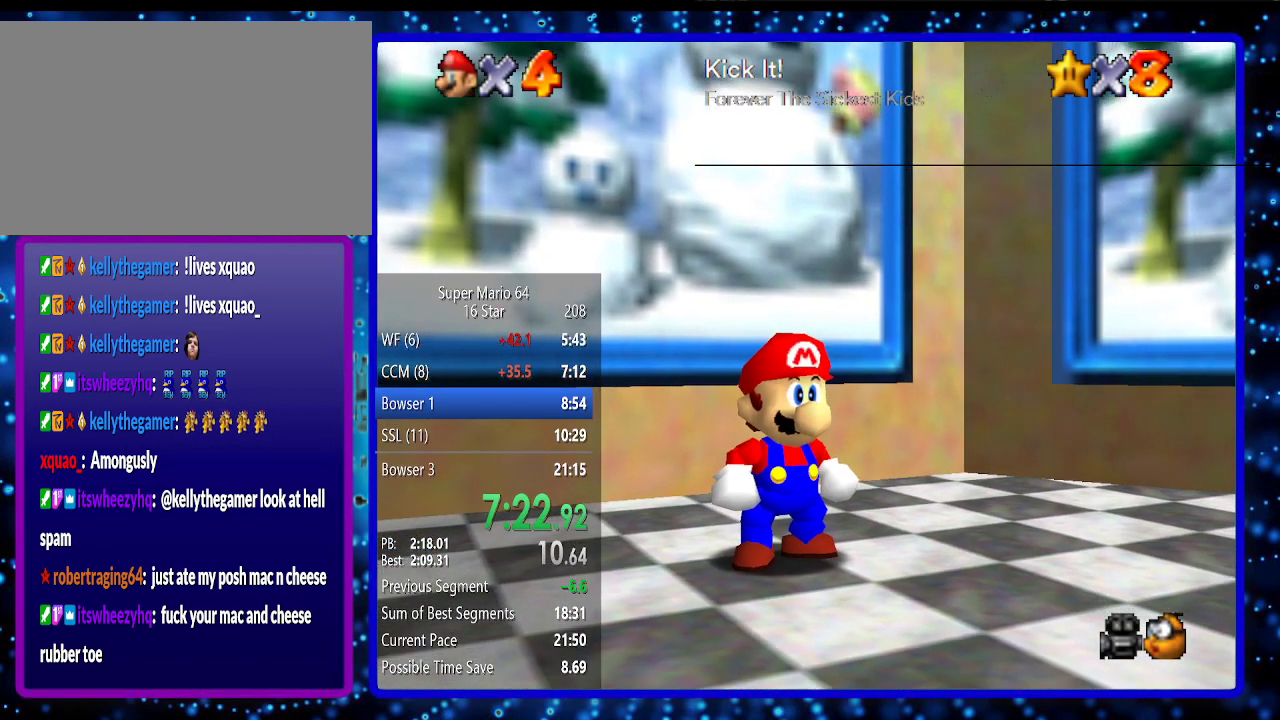
{"buttons": [], "left_stick": "down-right", "events": [[300, "A", "down"], [383, "A", "up"]]}
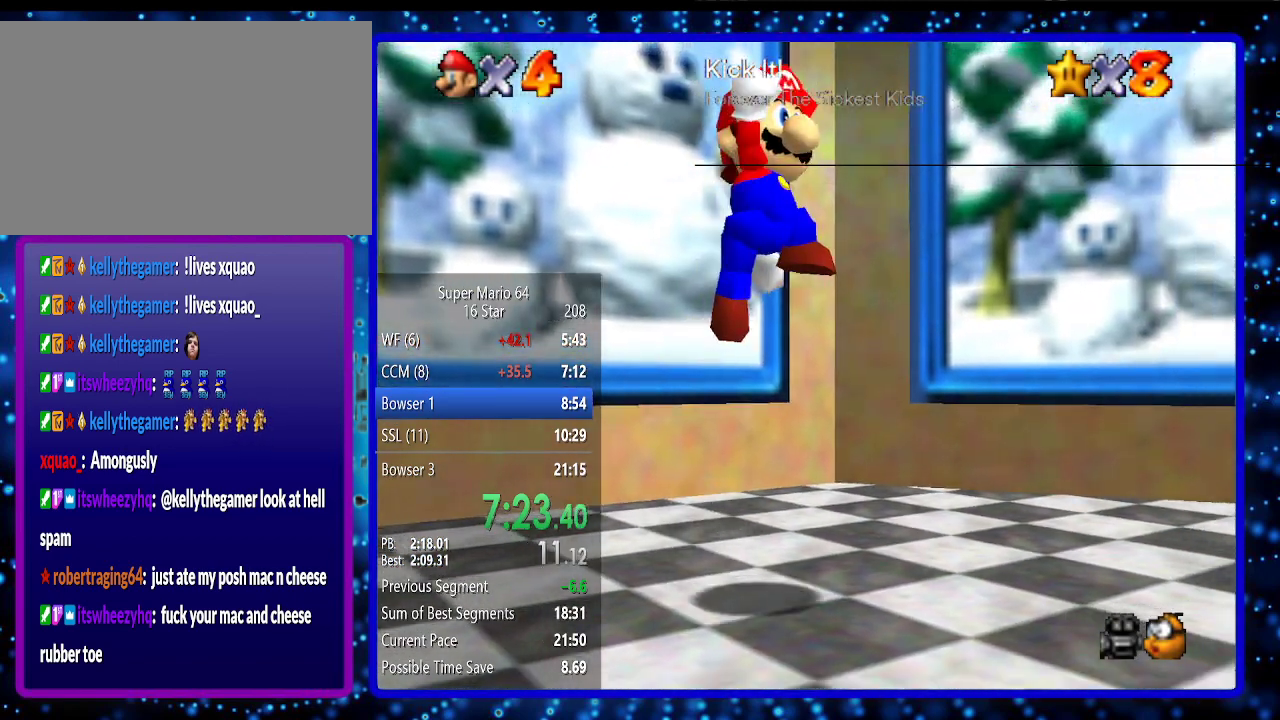
{"buttons": [], "left_stick": "down-right", "events": [[233, "B", "down"], [333, "B", "up"]]}
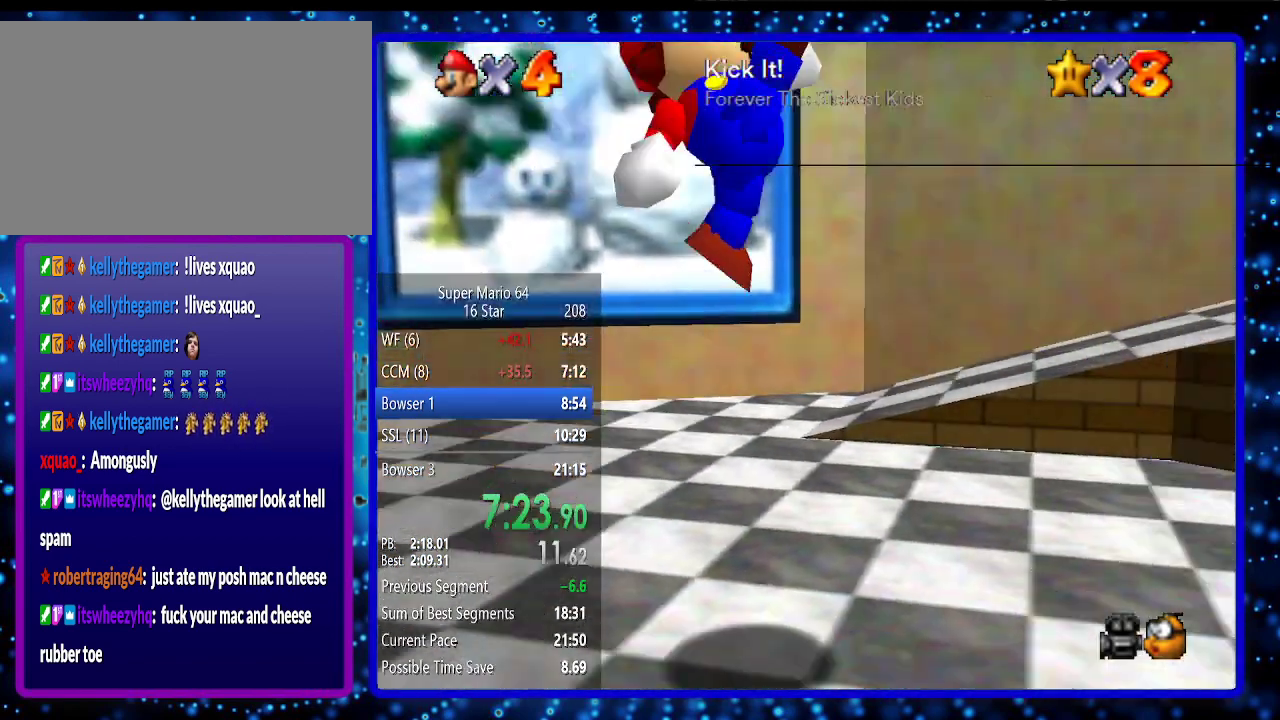
{"buttons": [], "left_stick": "up-right", "events": [[167, "left_stick", "right"], [233, "A", "down"], [267, "left_stick", "up-right"], [450, "A", "up"]]}
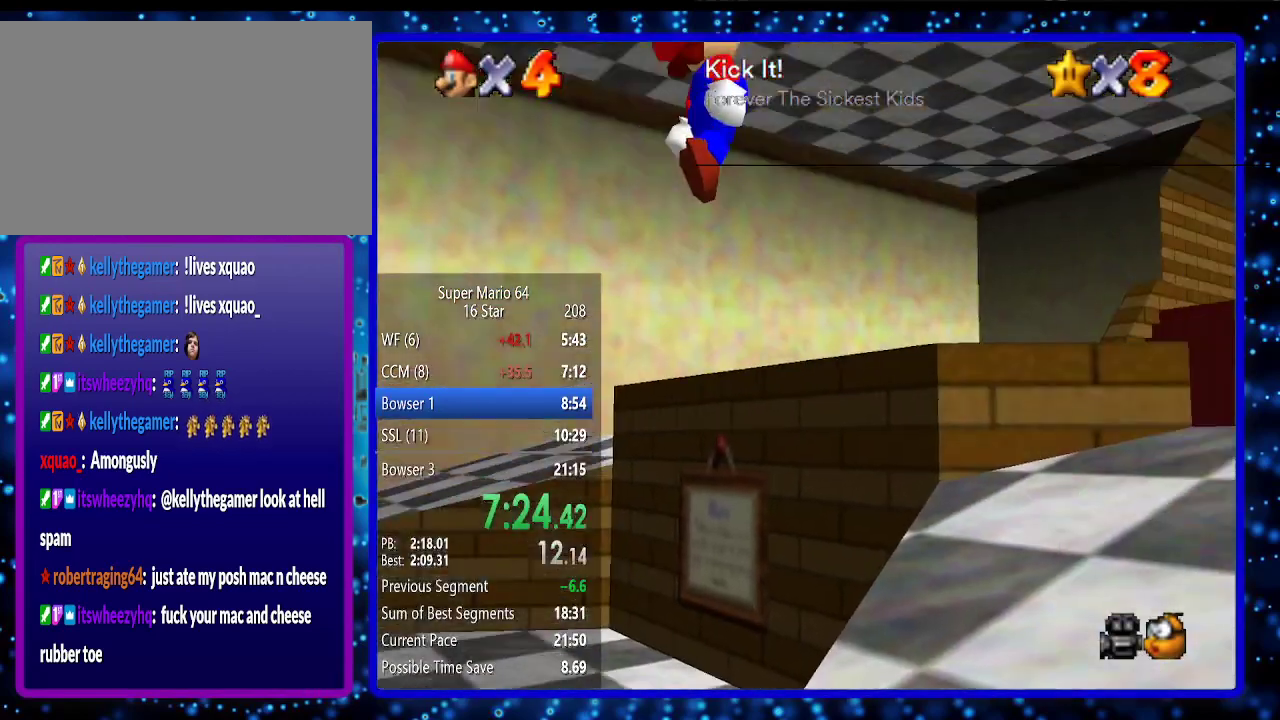
{"buttons": ["A", "B"], "left_stick": "up", "events": [[50, "B", "down"], [150, "B", "up"], [300, "left_stick", "up"], [383, "B", "down"], [417, "A", "down"]]}
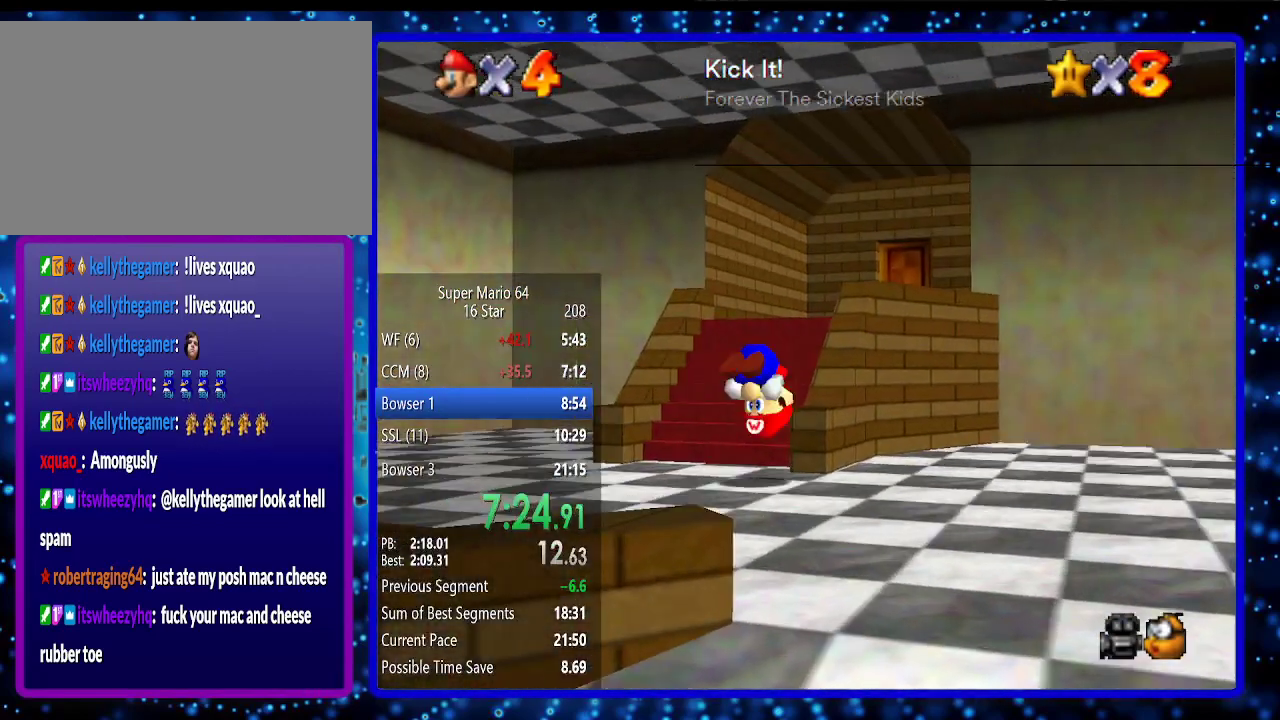
{"buttons": [], "left_stick": "up", "events": [[50, "A", "up"], [50, "B", "up"]]}
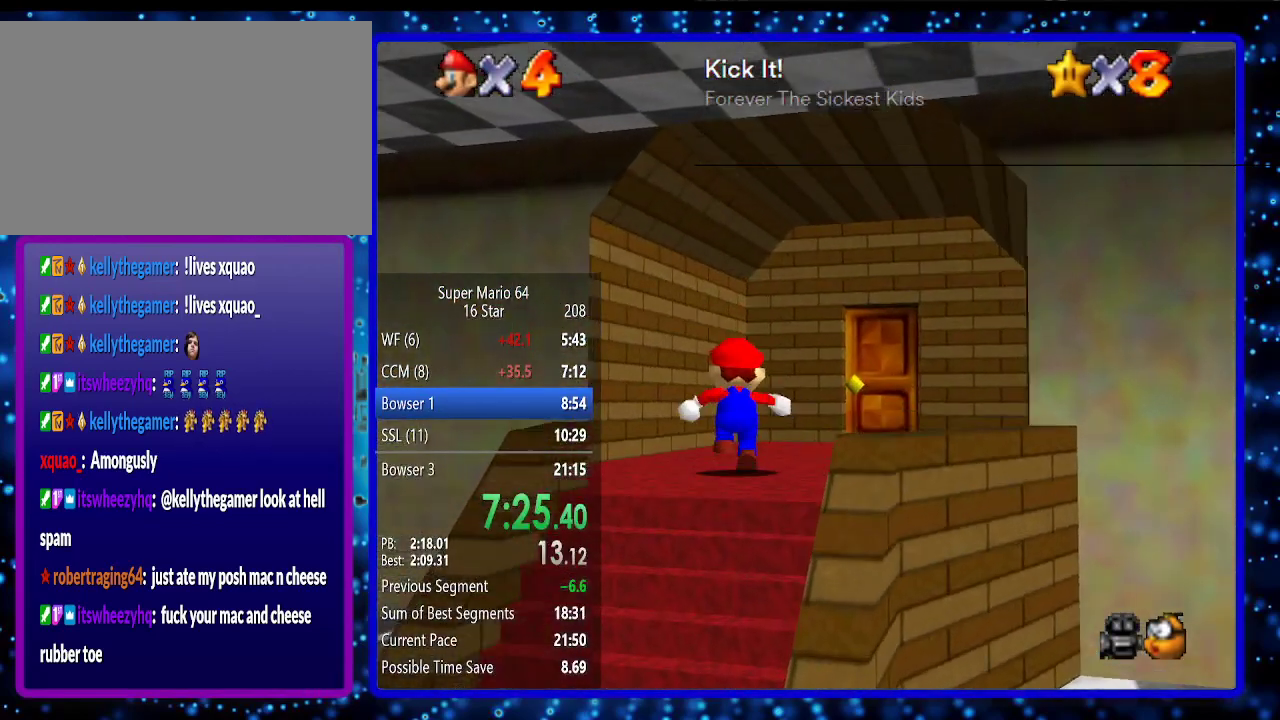
{"buttons": [], "left_stick": "up", "events": [[83, "left_stick", "up-right"], [267, "A", "down"], [267, "B", "down"], [267, "left_stick", "up"], [383, "A", "up"], [383, "B", "up"]]}
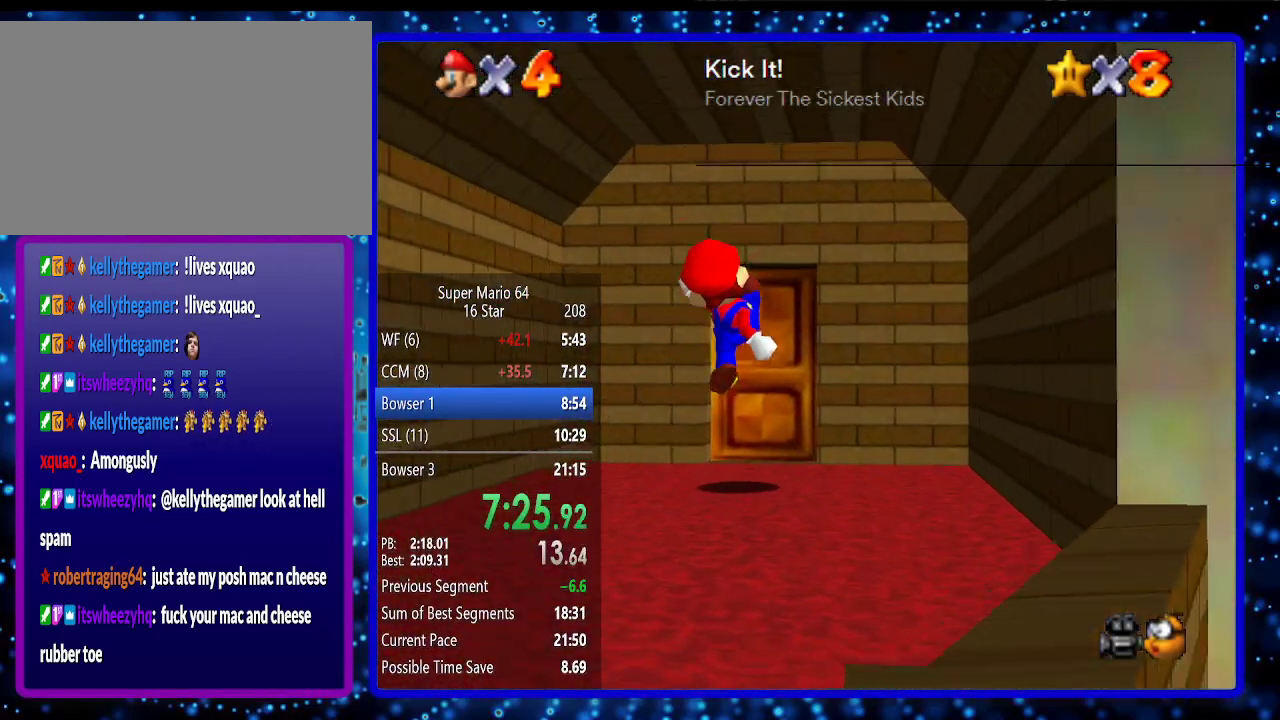
{"buttons": [], "left_stick": "up", "events": []}
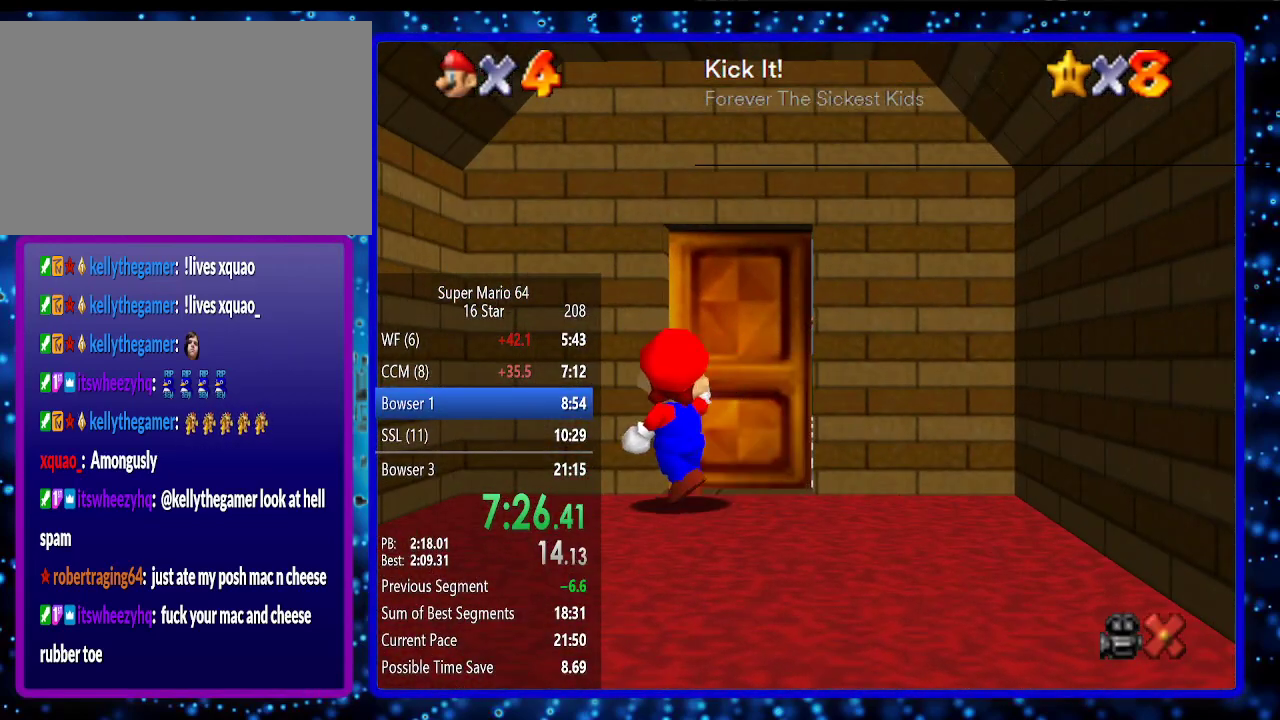
{"buttons": [], "left_stick": "center", "events": [[200, "left_stick", "center"]]}
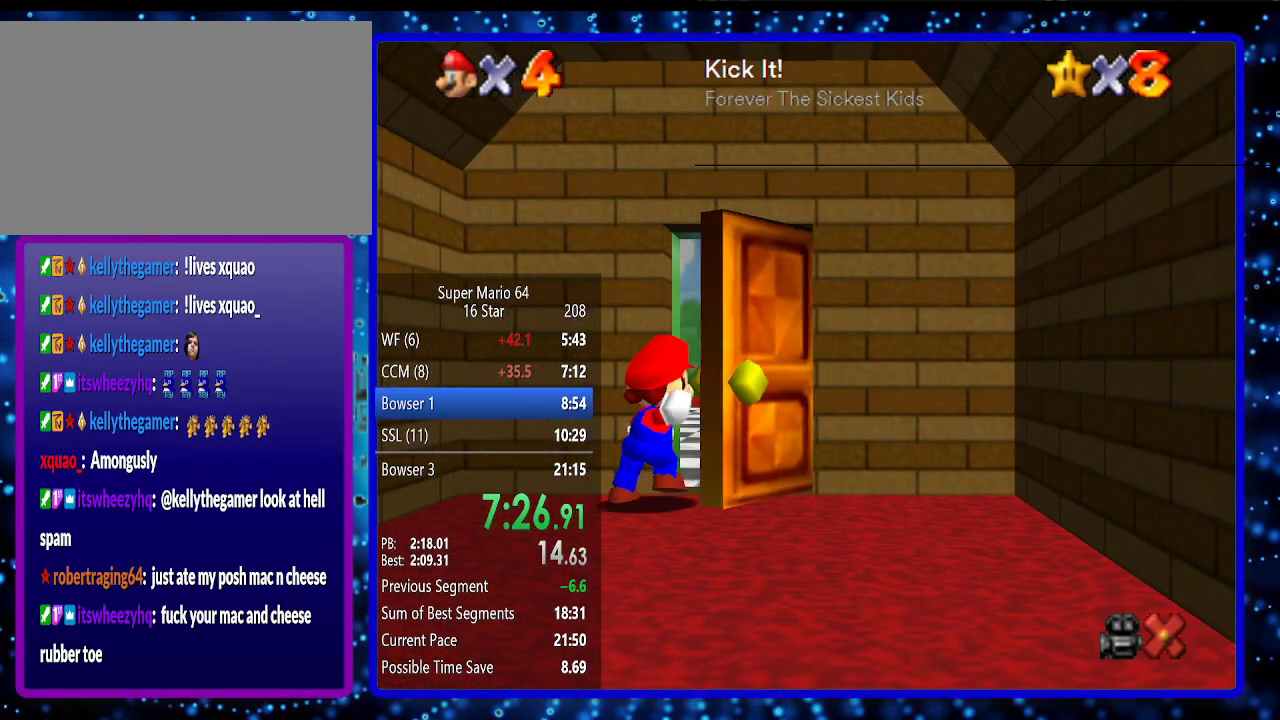
{"buttons": [], "left_stick": "up", "events": [[50, "left_stick", "up"]]}
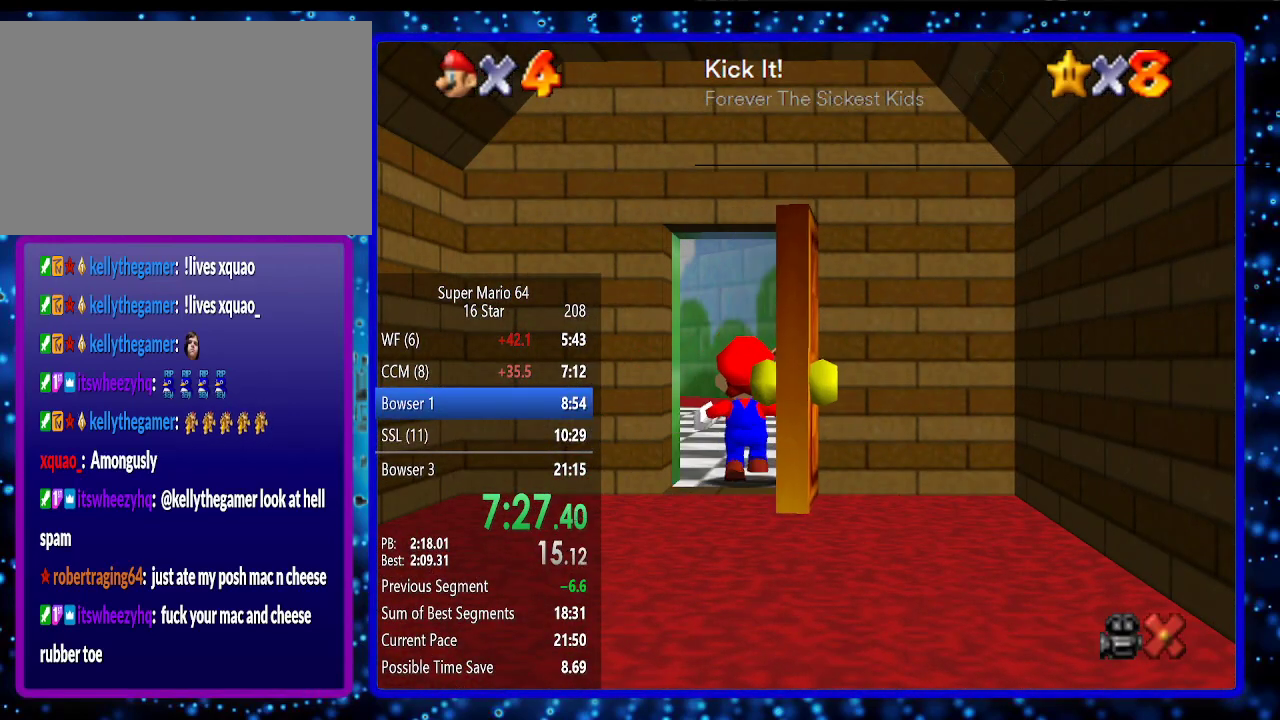
{"buttons": [], "left_stick": "up-left", "events": [[200, "left_stick", "up-left"]]}
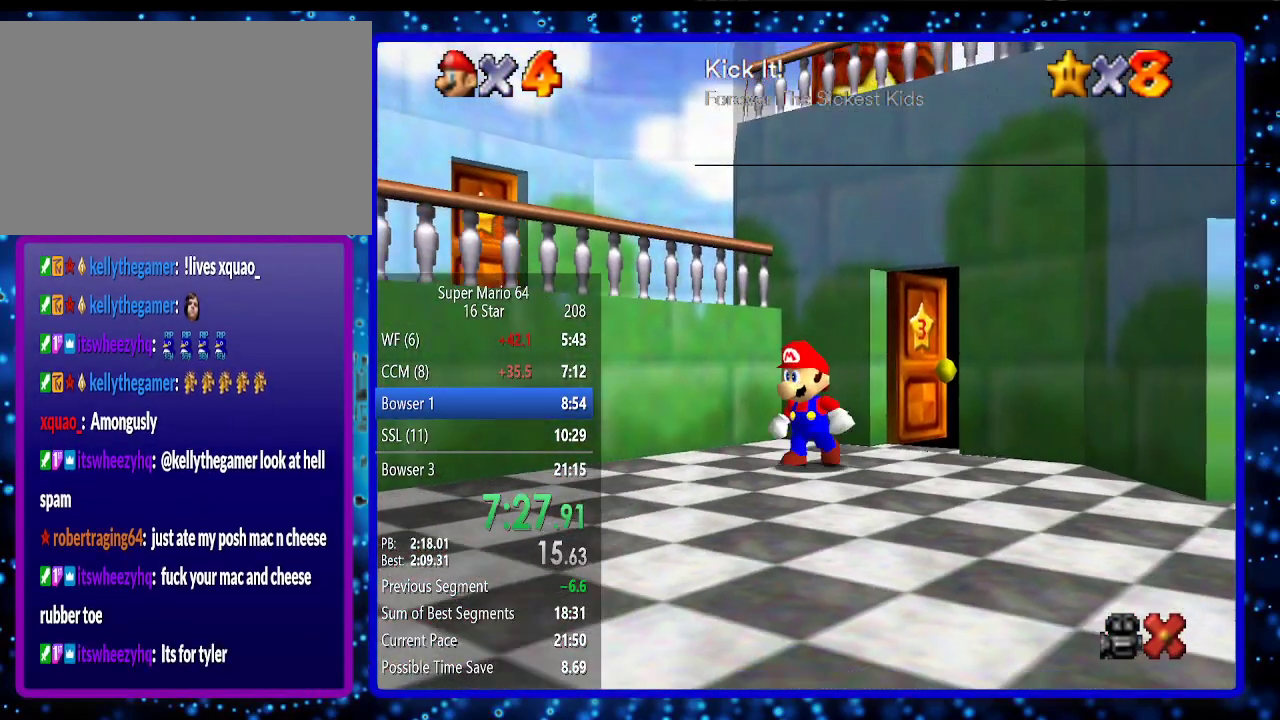
{"buttons": ["A"], "left_stick": "up-left", "events": [[450, "A", "down"]]}
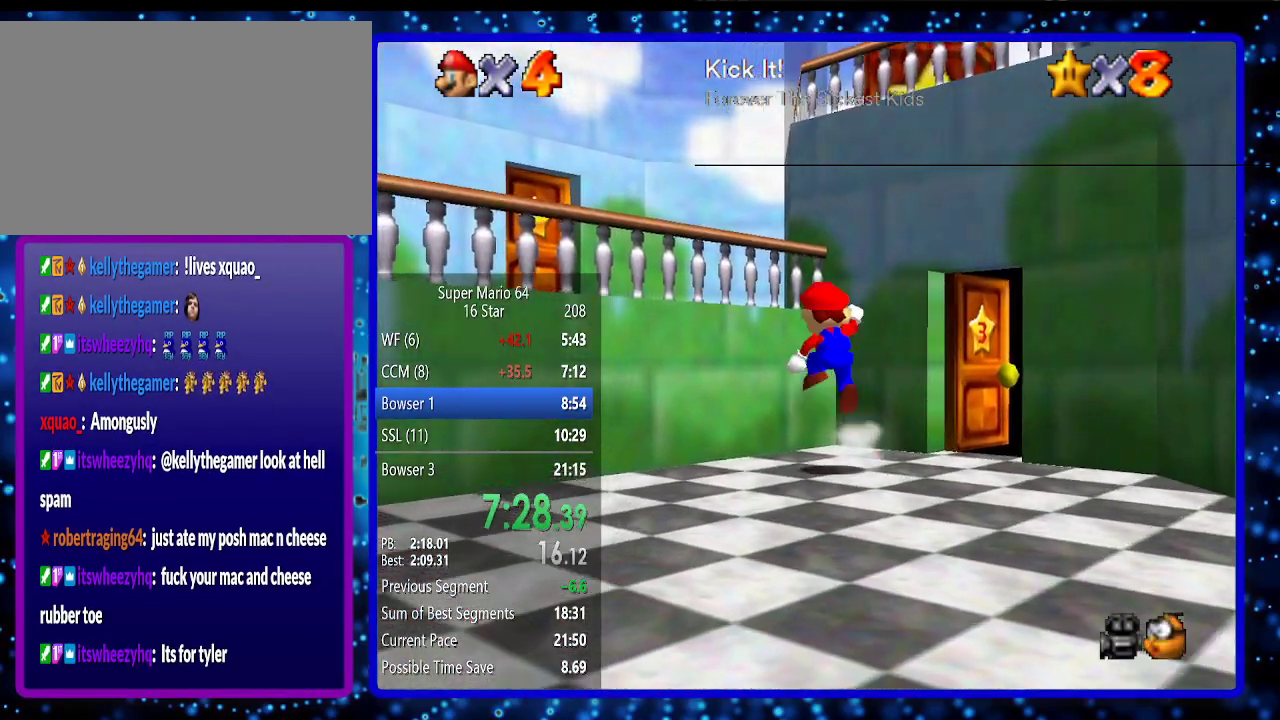
{"buttons": [], "left_stick": "up-left", "events": [[300, "B", "down"], [417, "B", "up"], [450, "A", "up"]]}
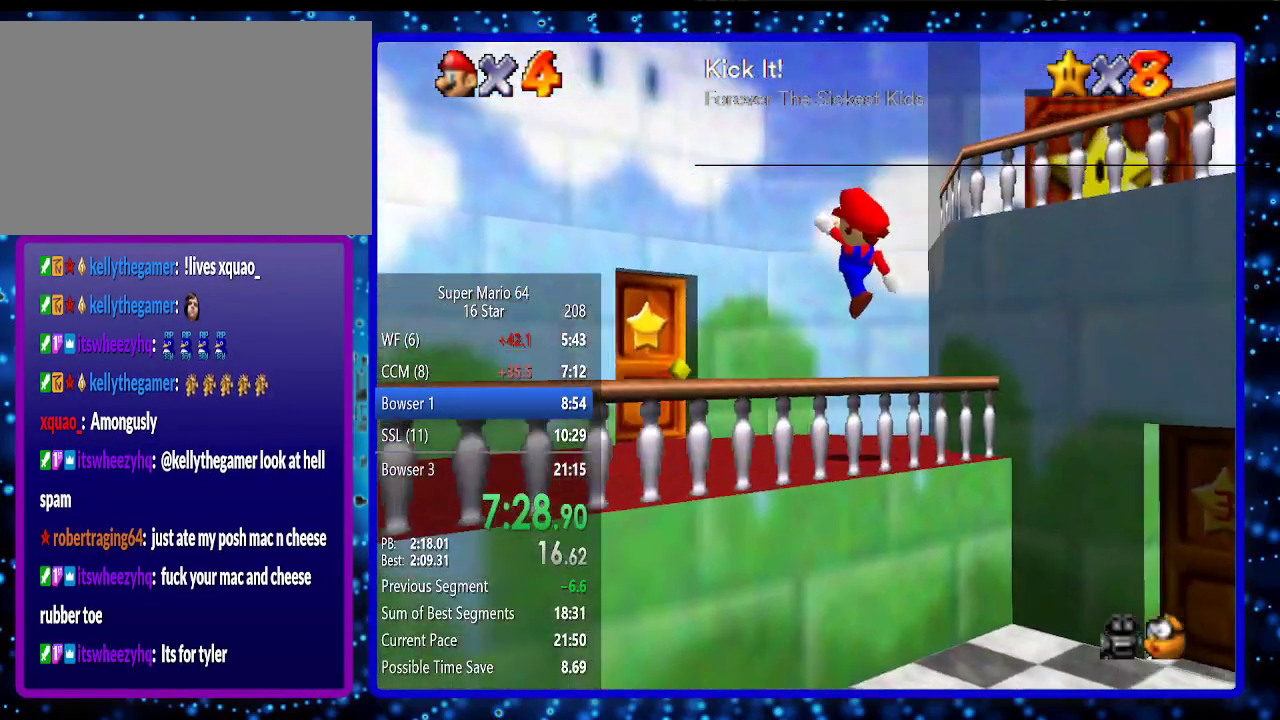
{"buttons": ["A"], "left_stick": "right", "events": [[50, "left_stick", "right"], [450, "A", "down"]]}
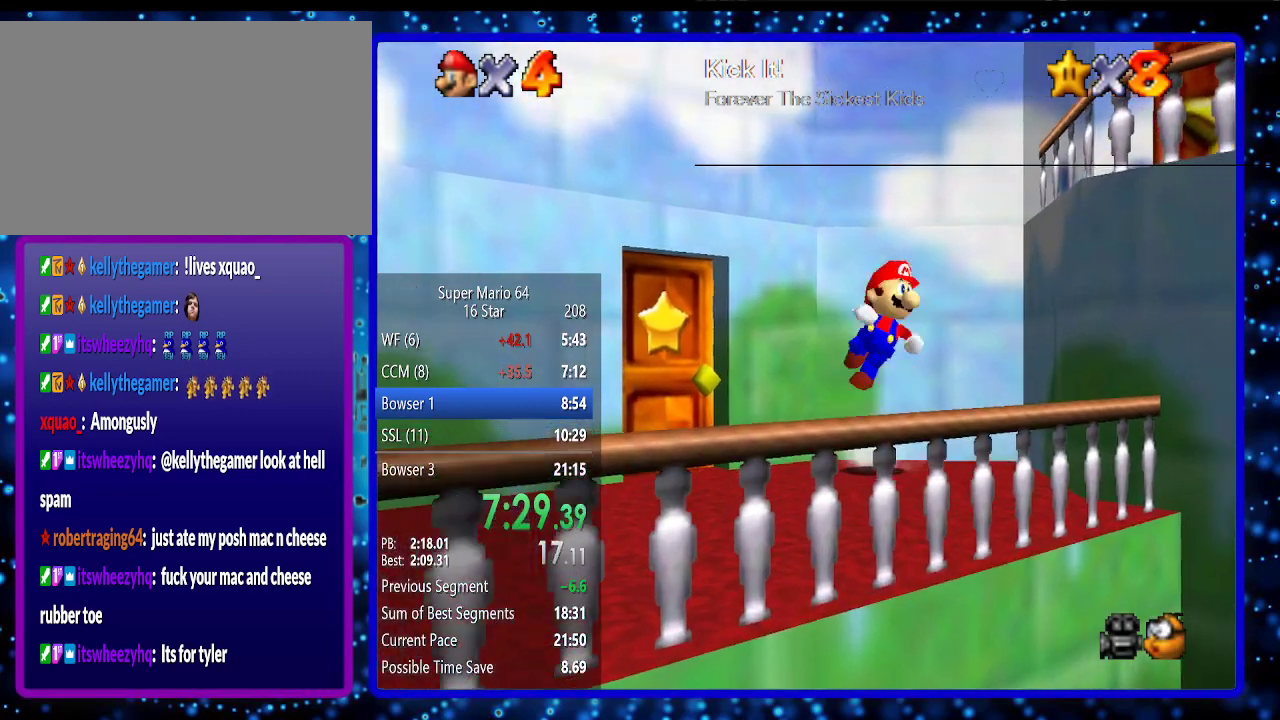
{"buttons": [], "left_stick": "up", "events": [[233, "A", "up"], [300, "left_stick", "up"]]}
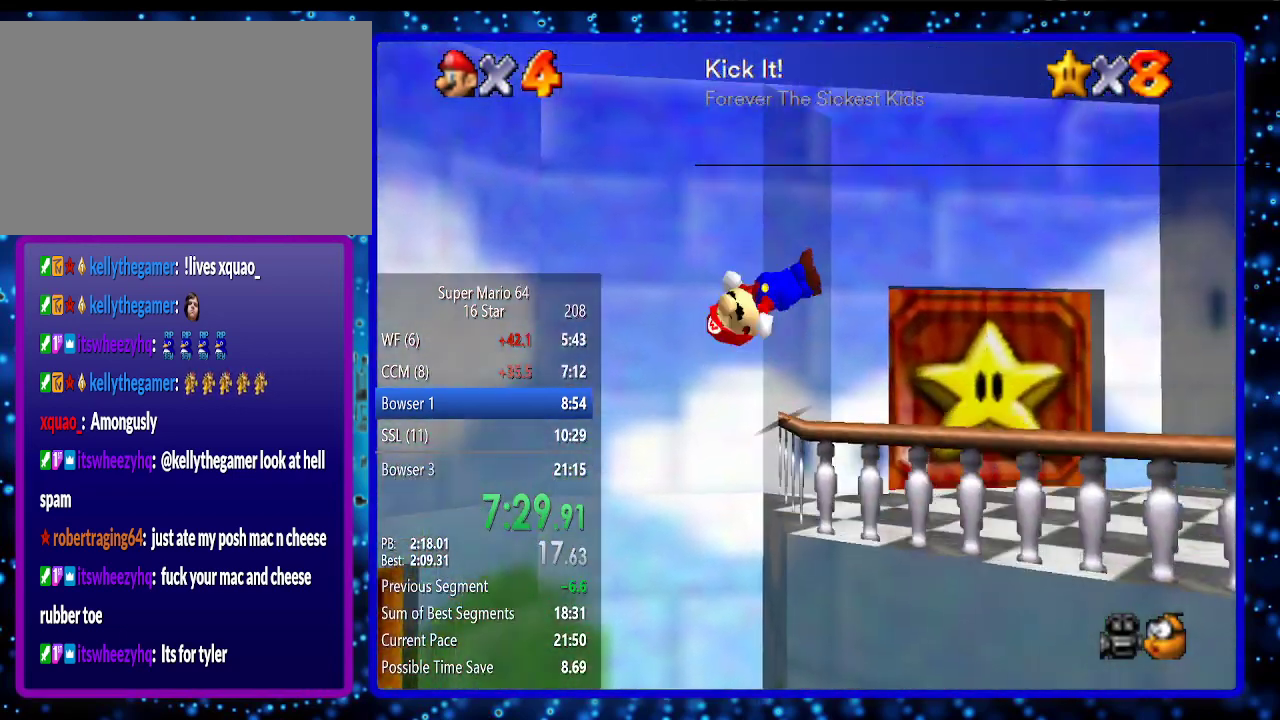
{"buttons": ["R1"], "left_stick": "up", "events": [[483, "R1", "down"]]}
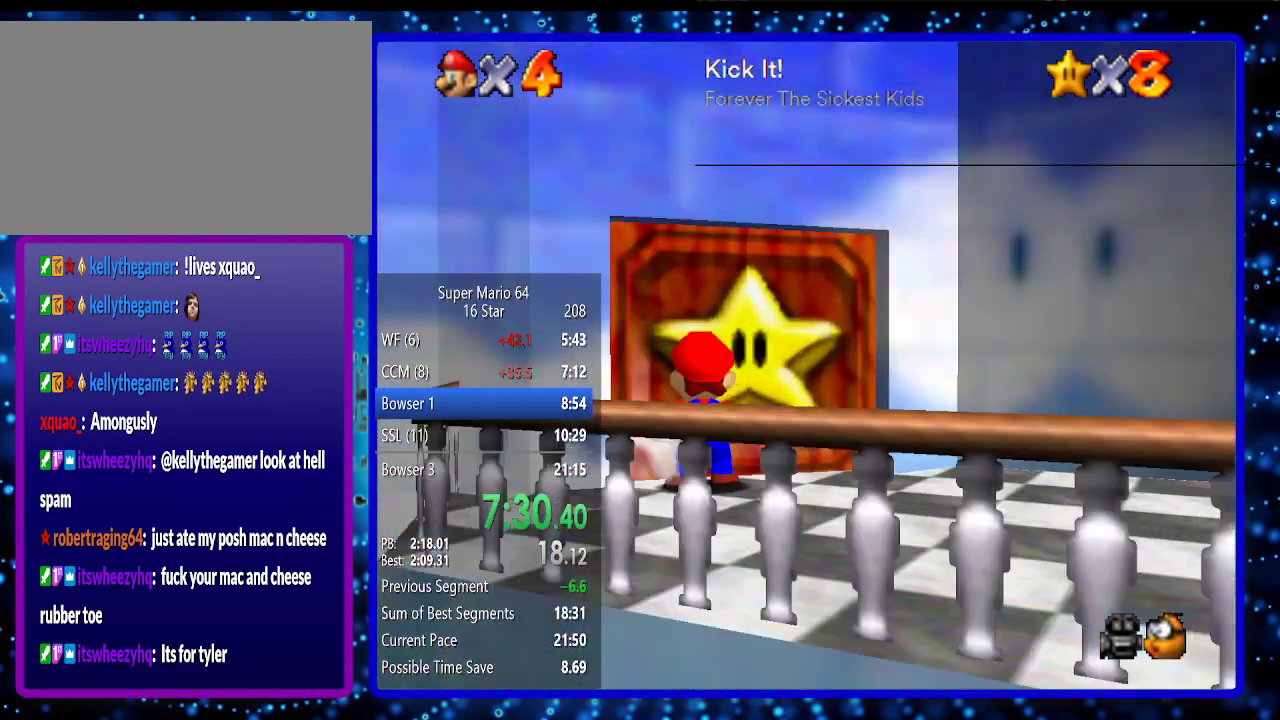
{"buttons": [], "left_stick": "center", "events": [[50, "R1", "up"], [183, "R1", "down"], [233, "R1", "up"], [233, "left_stick", "center"]]}
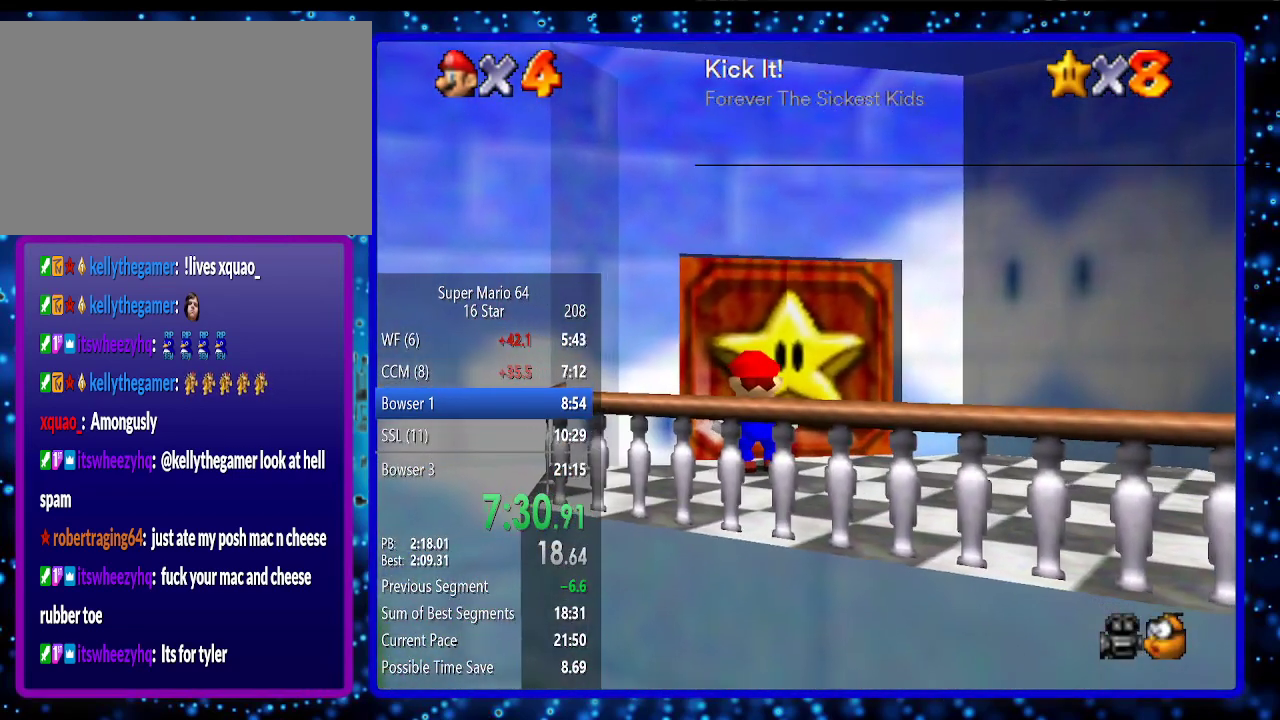
{"buttons": [], "left_stick": "center", "events": []}
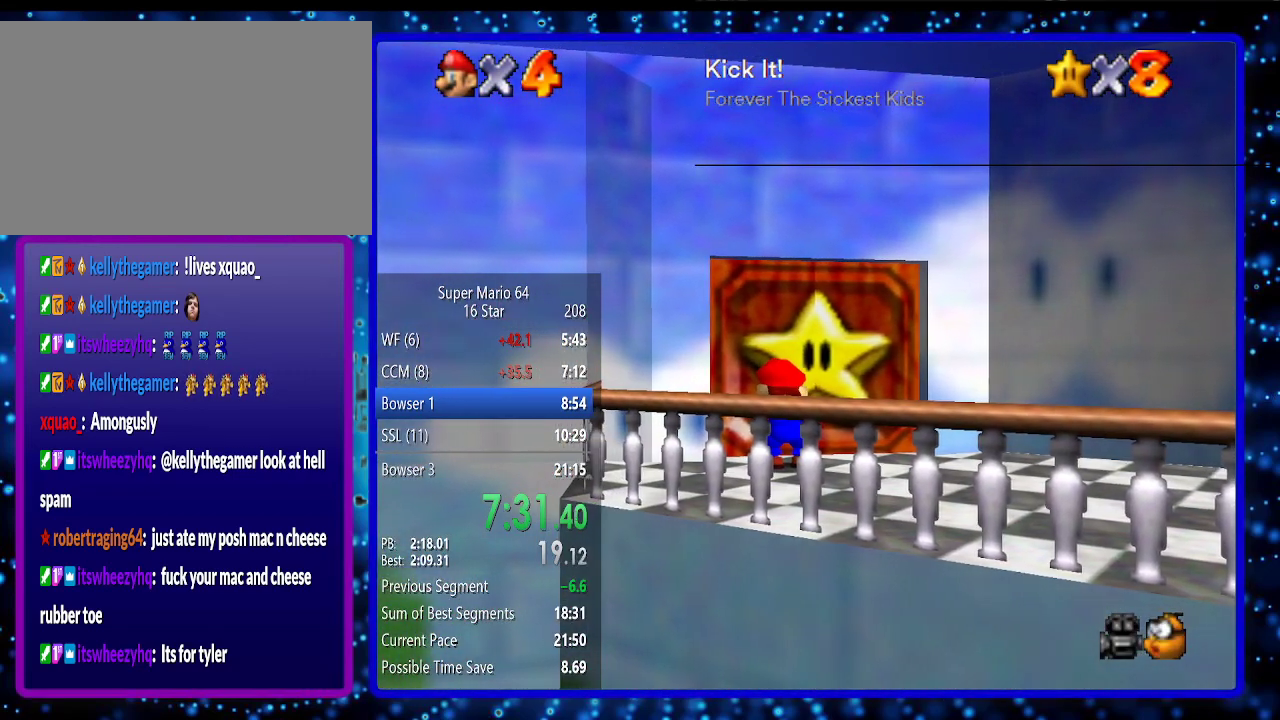
{"buttons": [], "left_stick": "center", "events": []}
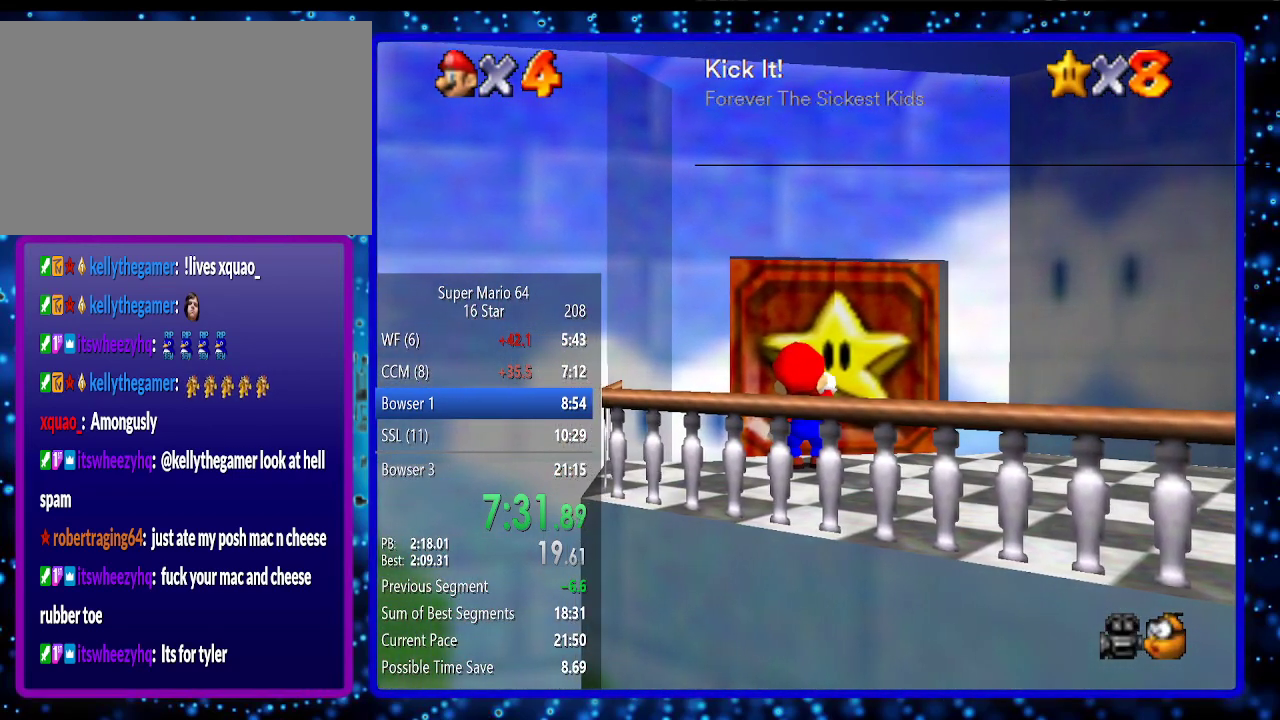
{"buttons": [], "left_stick": "center", "events": []}
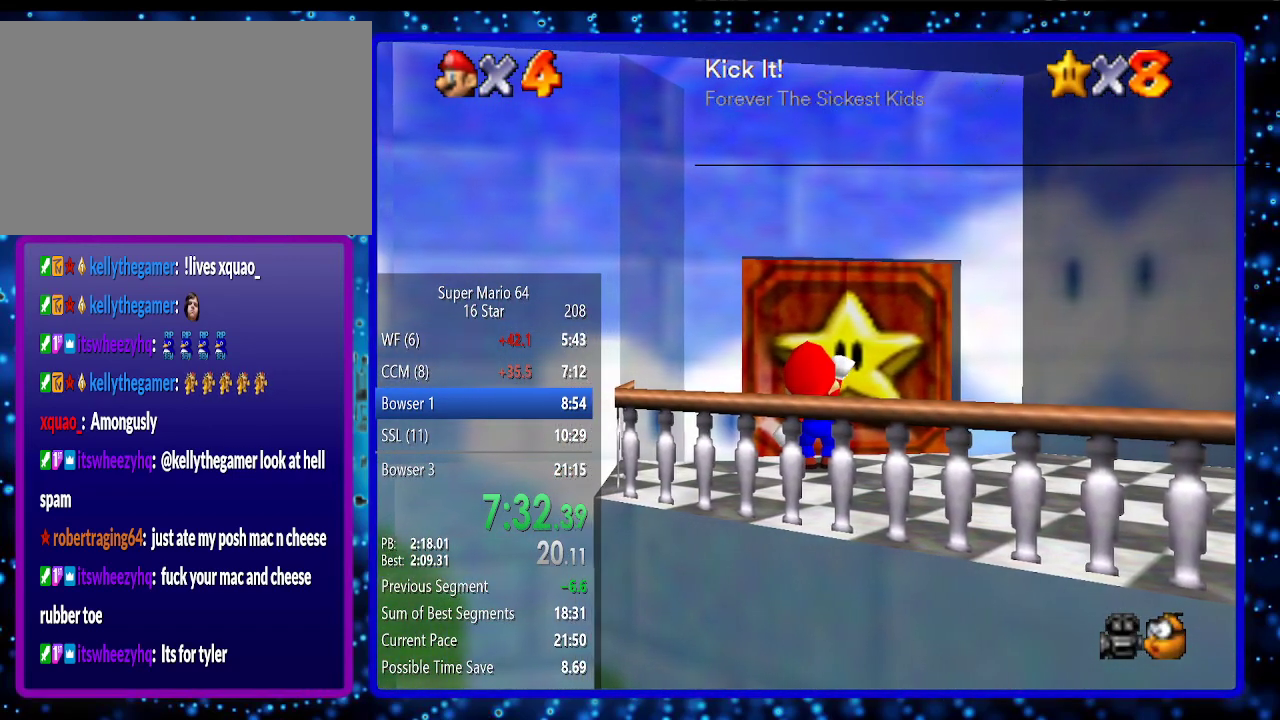
{"buttons": [], "left_stick": "center", "events": []}